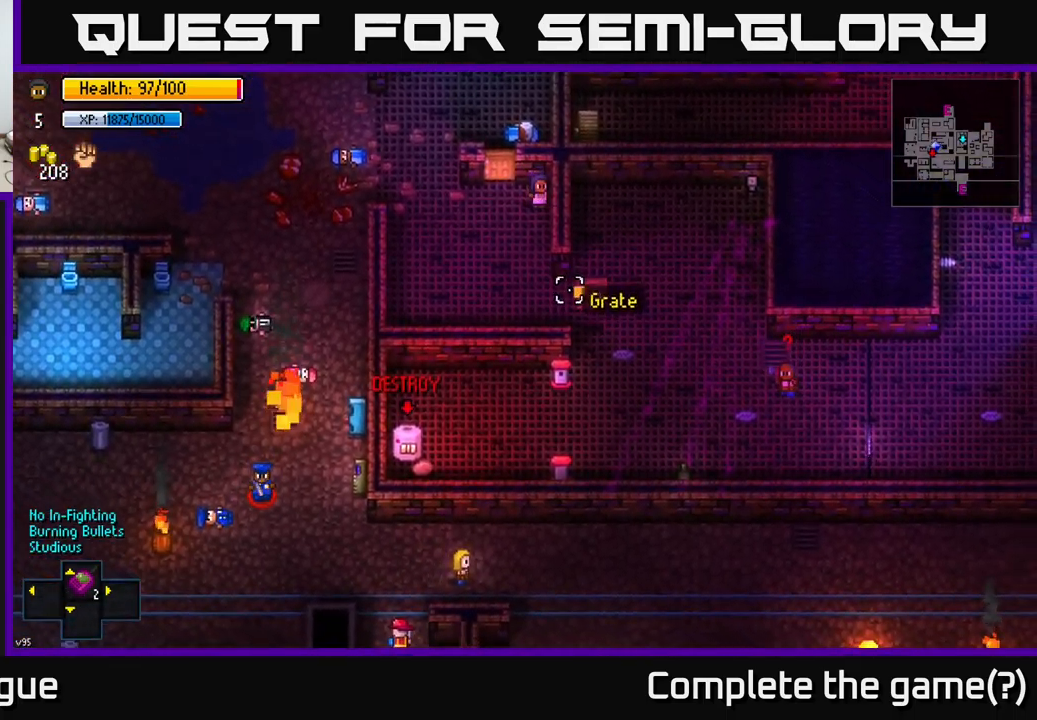
Gameplay with a controller (Xbox layout); each line is a JSON object with the inputs held at the frame after it. "events" lists button and stick changes between this image and that frame as [ms after this image, input, new state], when the widget could be followed in between.
{"buttons": [], "left_stick": "center", "right_stick": "down", "events": []}
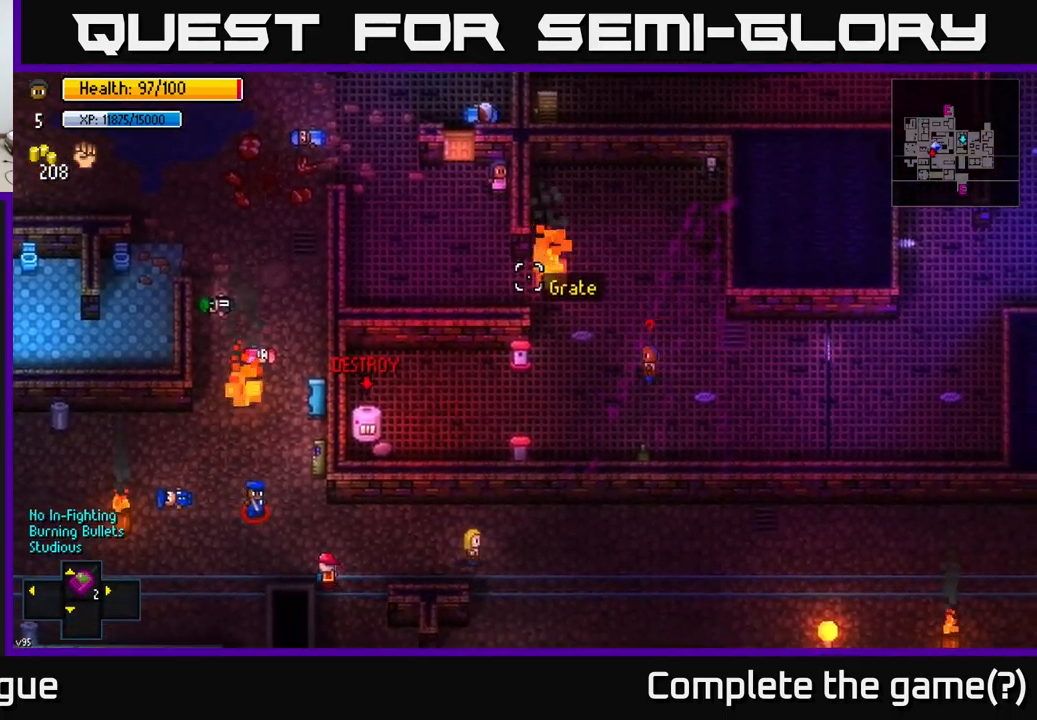
{"buttons": [], "left_stick": "center", "right_stick": "down", "events": []}
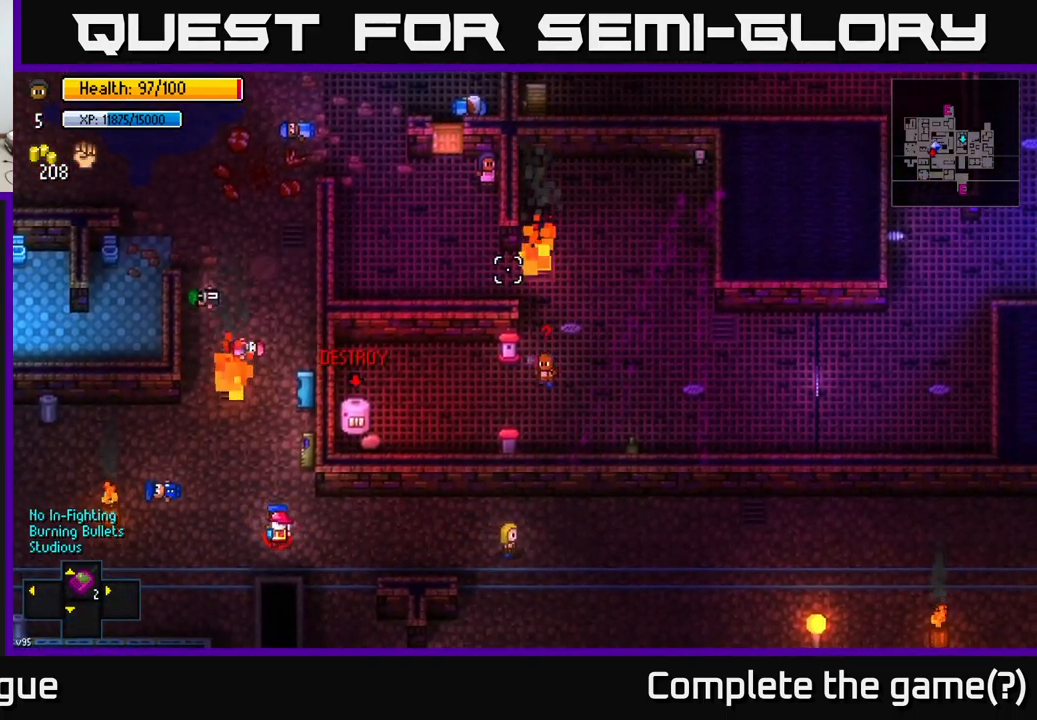
{"buttons": [], "left_stick": "center", "right_stick": "down", "events": []}
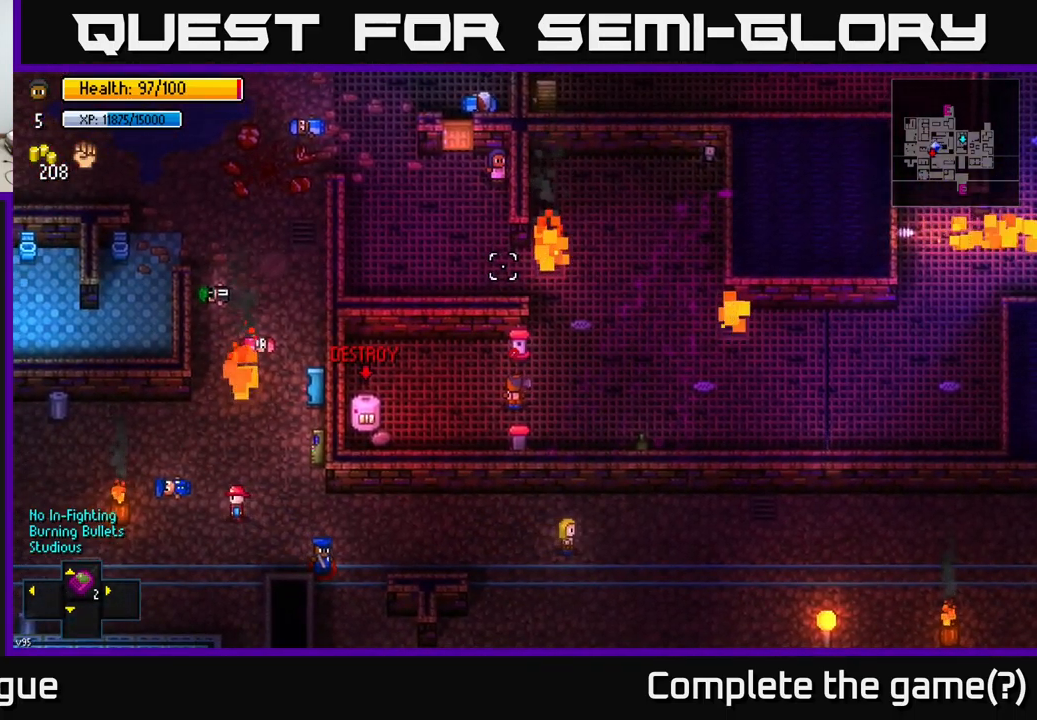
{"buttons": [], "left_stick": "center", "right_stick": "down", "events": []}
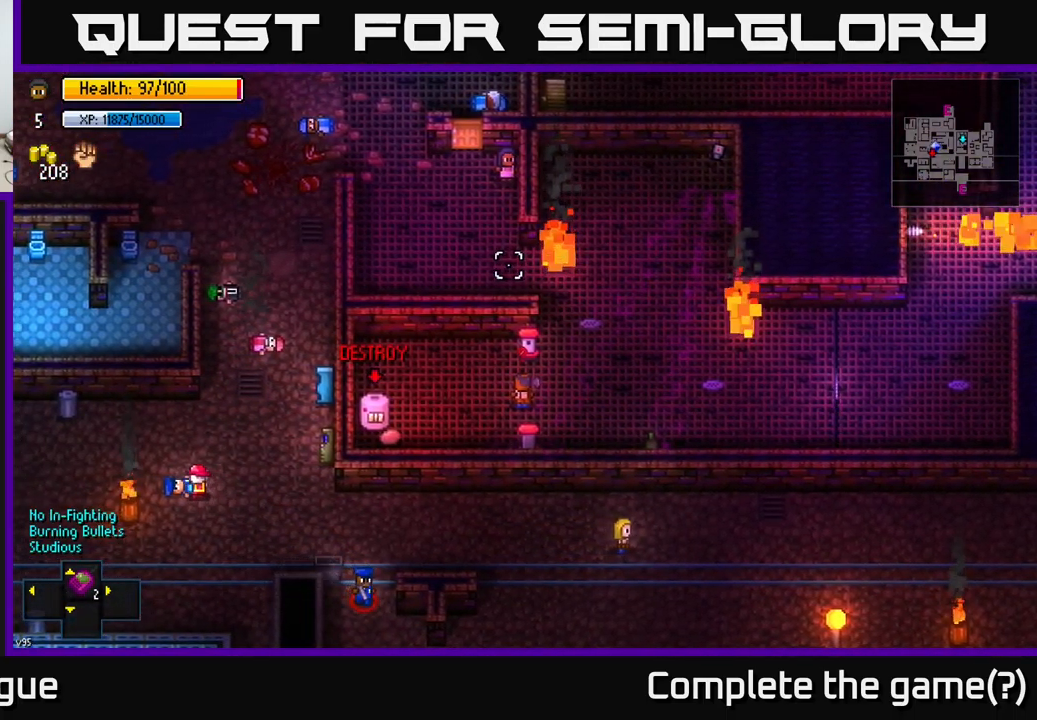
{"buttons": [], "left_stick": "center", "right_stick": "down", "events": []}
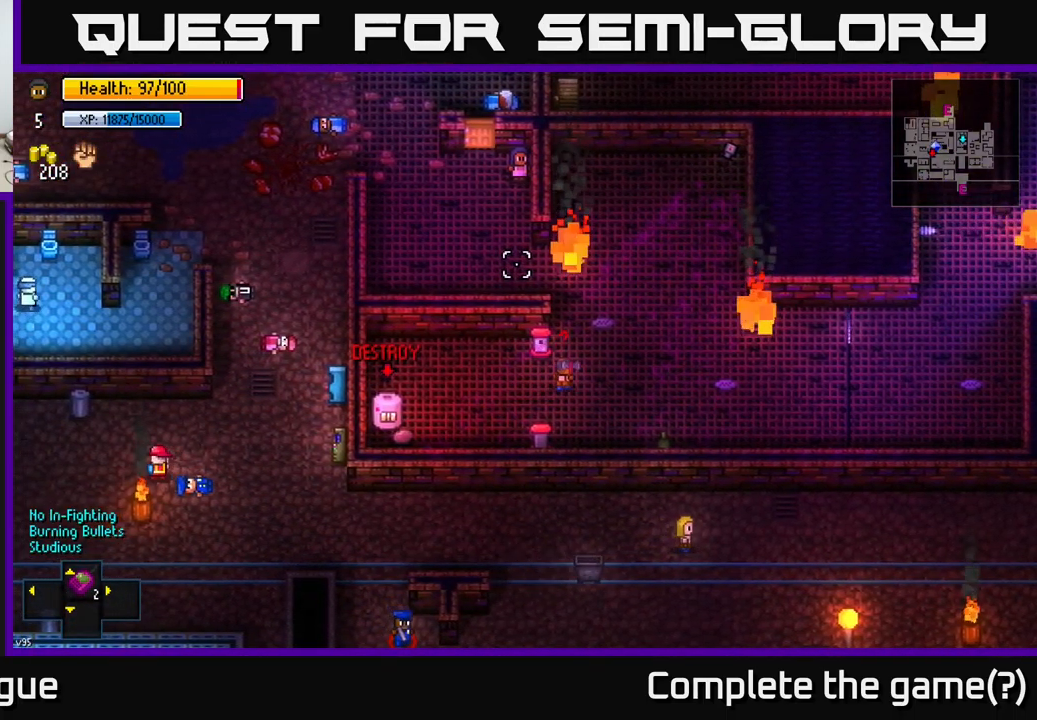
{"buttons": [], "left_stick": "center", "right_stick": "down", "events": []}
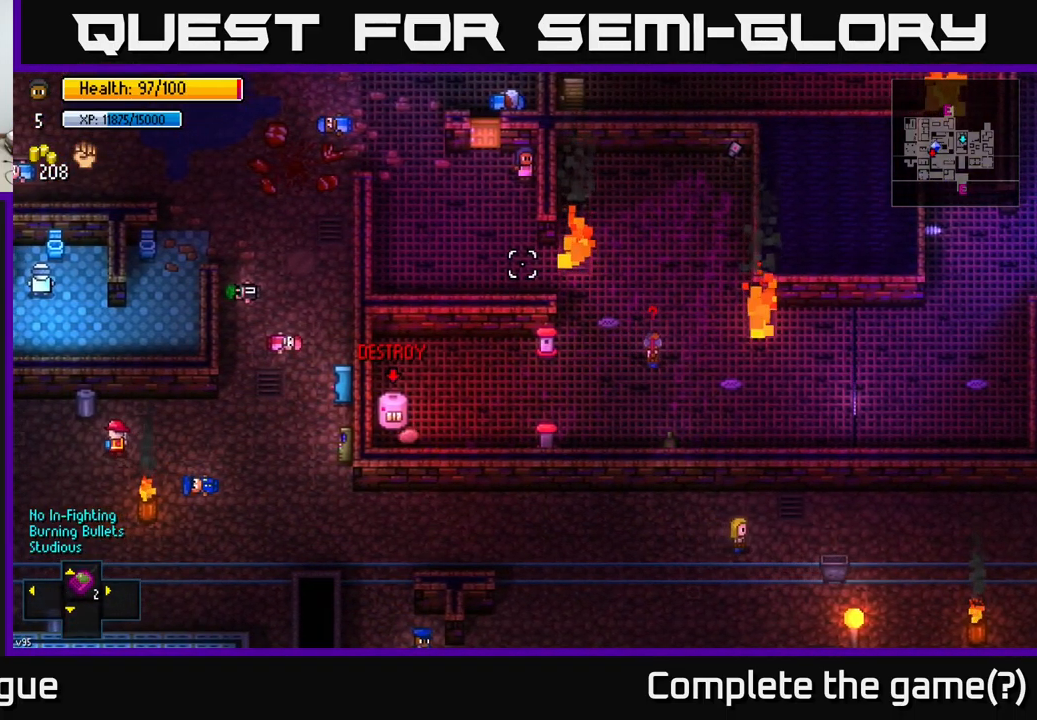
{"buttons": [], "left_stick": "center", "right_stick": "down", "events": []}
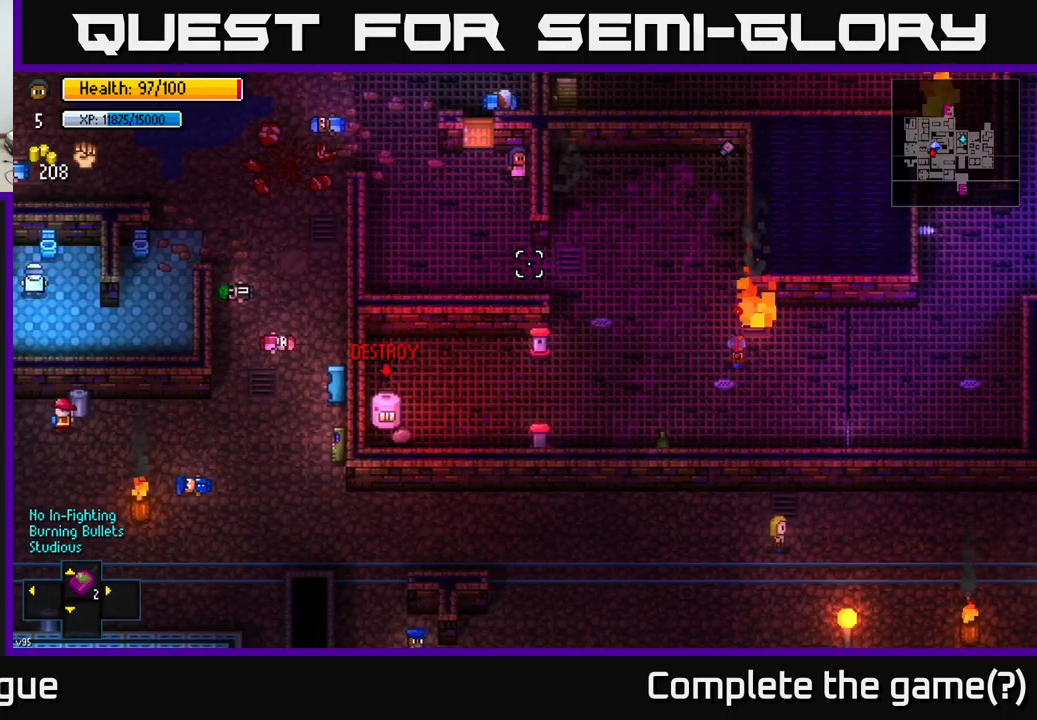
{"buttons": [], "left_stick": "center", "right_stick": "down", "events": []}
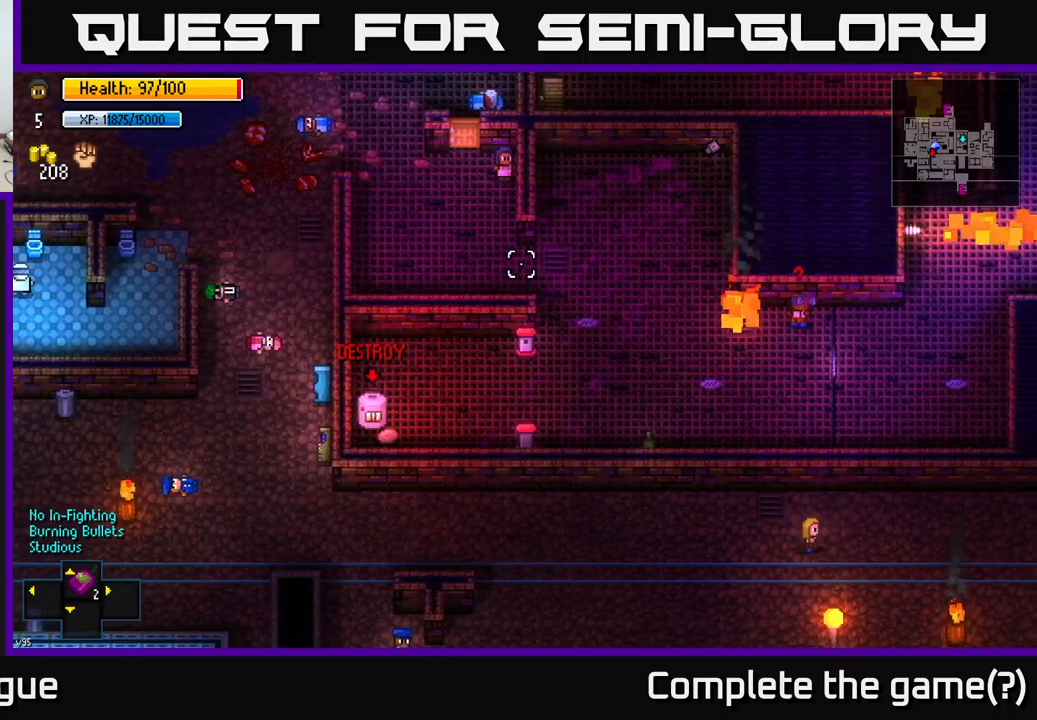
{"buttons": [], "left_stick": "center", "right_stick": "down", "events": []}
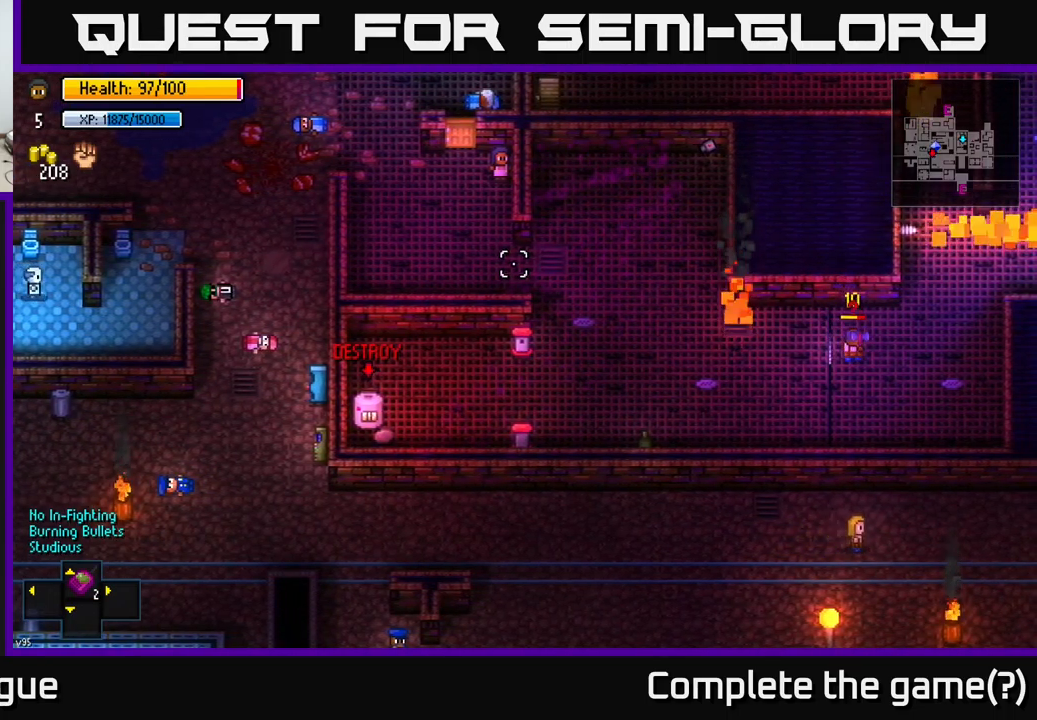
{"buttons": [], "left_stick": "center", "right_stick": "down", "events": []}
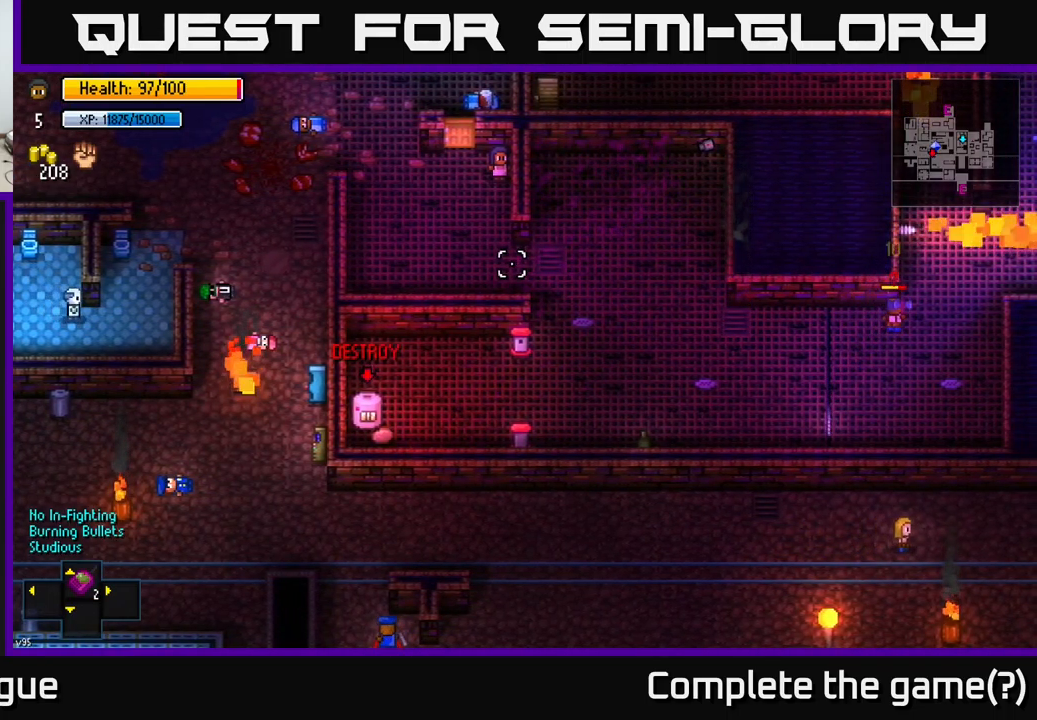
{"buttons": [], "left_stick": "center", "right_stick": "down", "events": []}
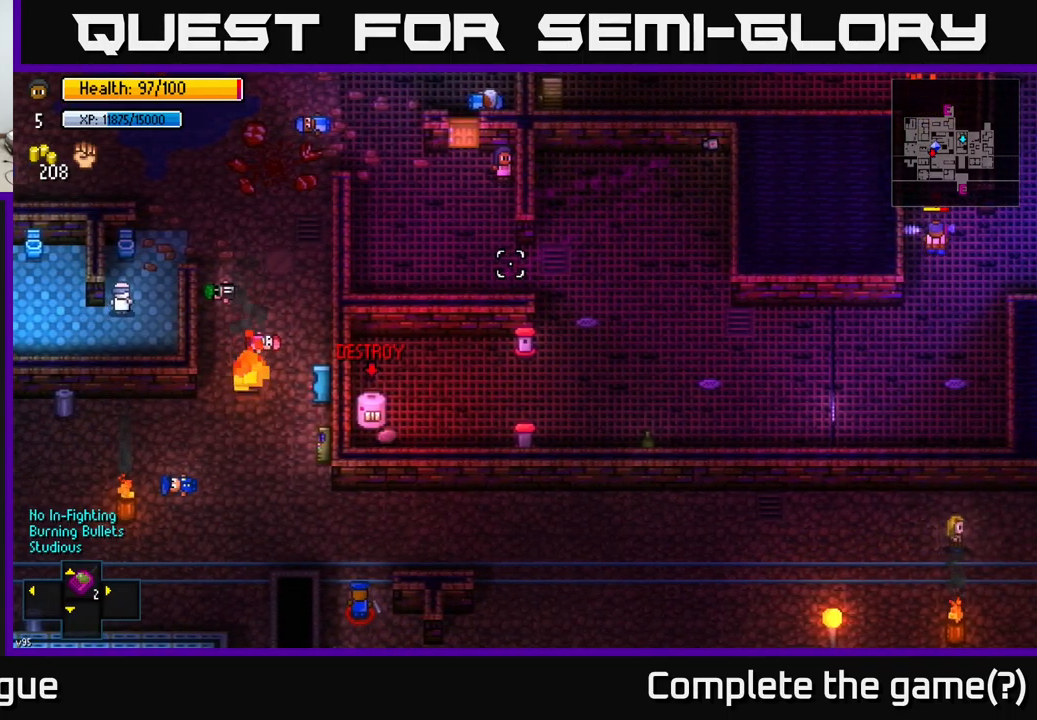
{"buttons": [], "left_stick": "center", "right_stick": "down", "events": [[167, "left_stick", "down"], [300, "left_stick", "center"]]}
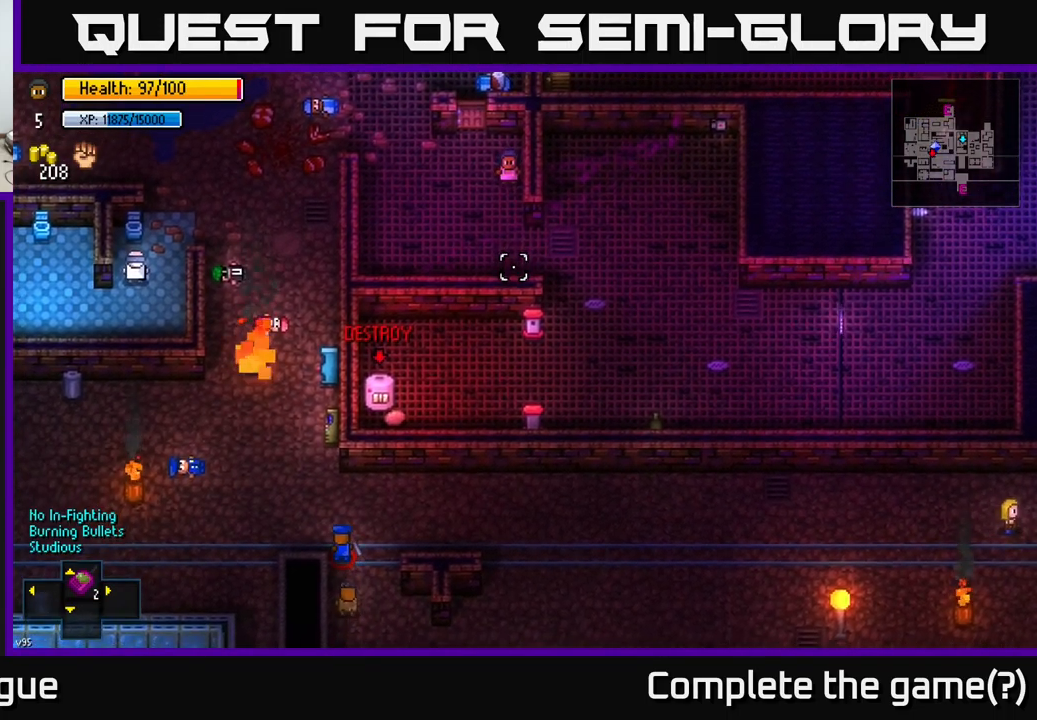
{"buttons": [], "left_stick": "down", "right_stick": "down", "events": [[467, "left_stick", "down"]]}
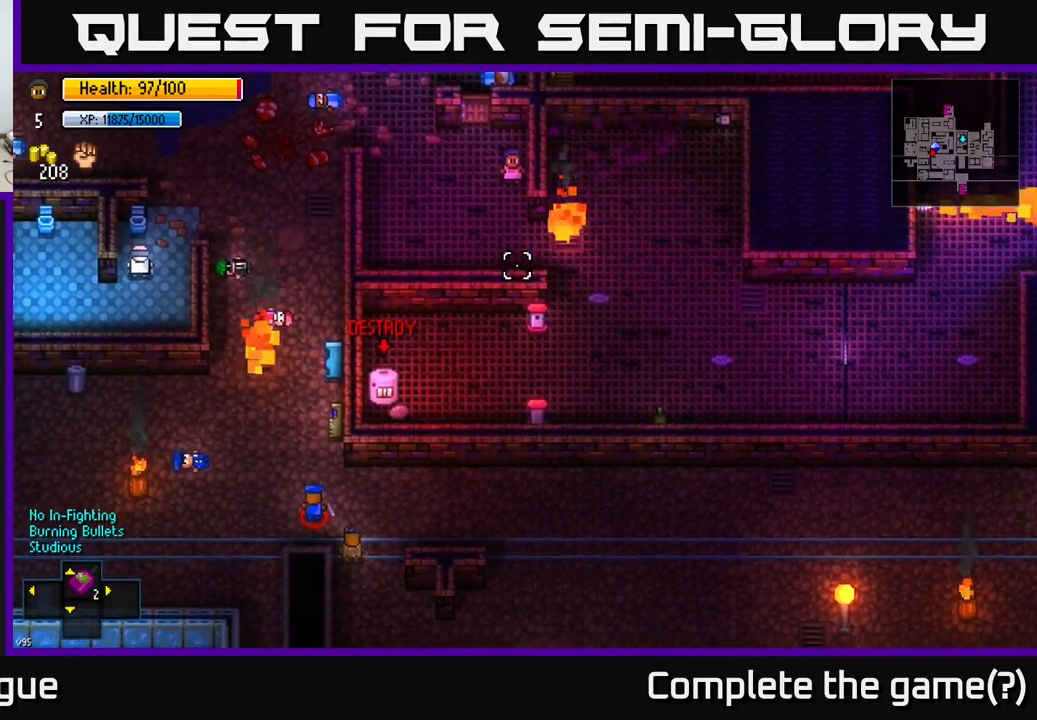
{"buttons": [], "left_stick": "down-right", "right_stick": "down", "events": [[400, "left_stick", "down-right"]]}
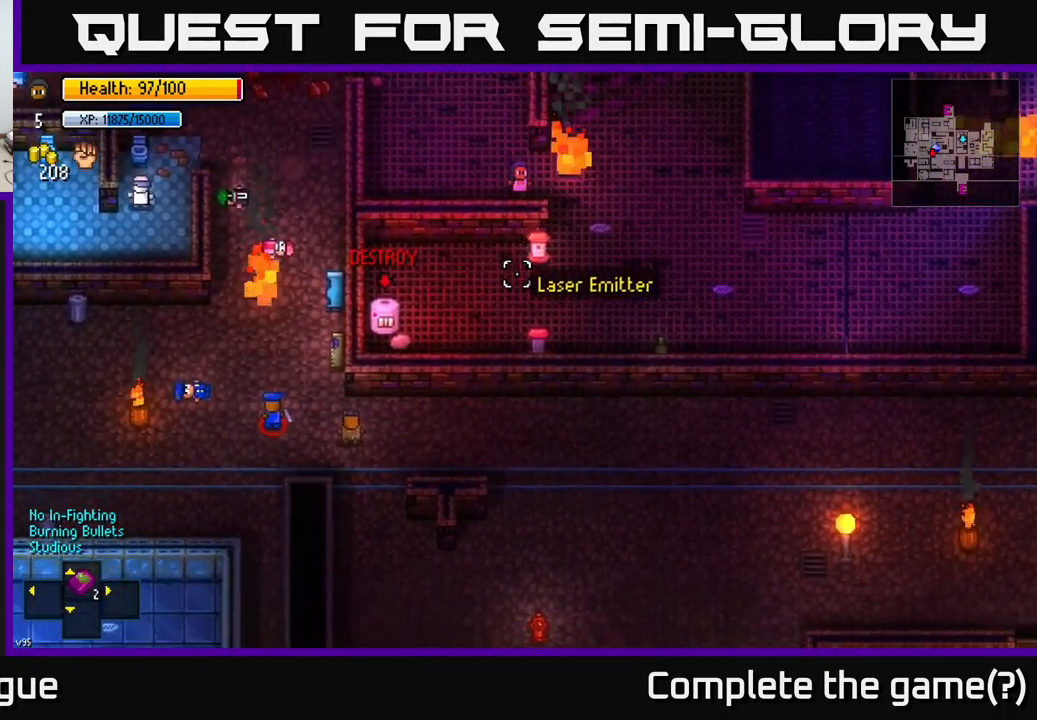
{"buttons": [], "left_stick": "down", "right_stick": "down", "events": [[400, "left_stick", "down"]]}
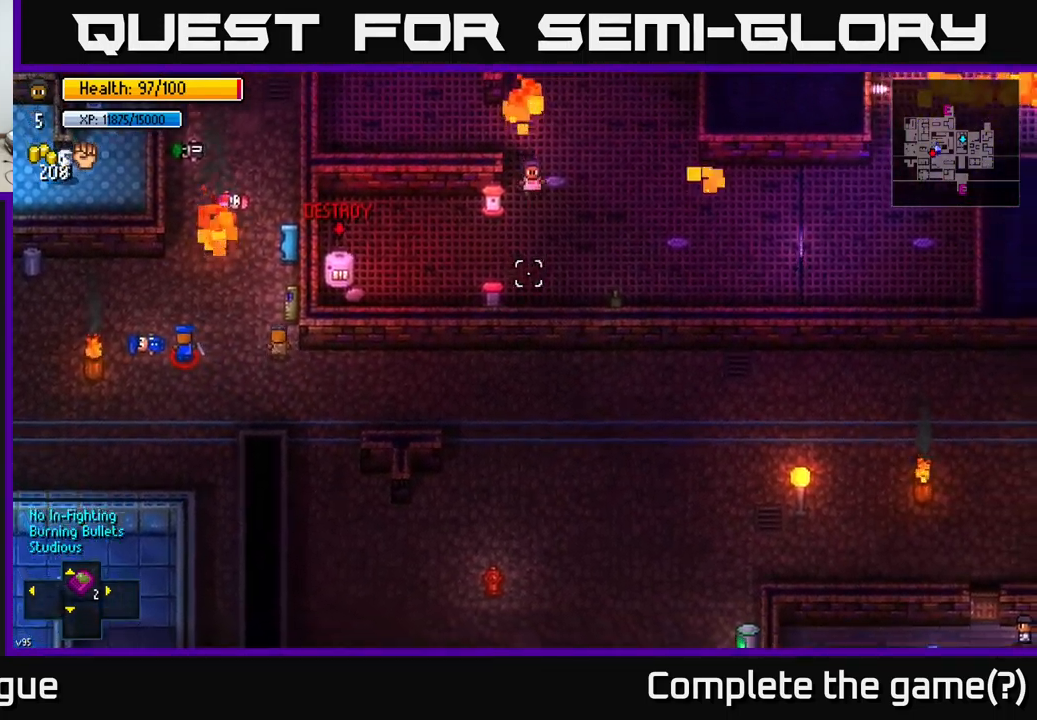
{"buttons": [], "left_stick": "left", "right_stick": "up-left", "events": [[67, "left_stick", "down-left"], [200, "right_stick", "left"], [267, "left_stick", "left"], [383, "right_stick", "up-left"]]}
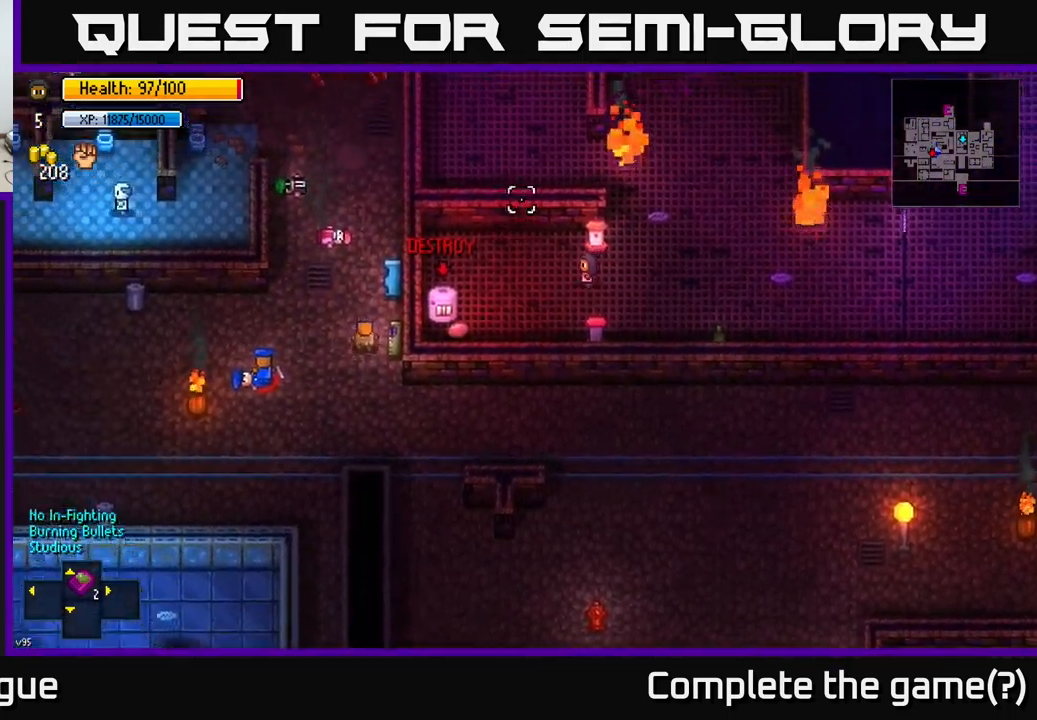
{"buttons": [], "left_stick": "down-left", "right_stick": "center", "events": [[17, "right_stick", "up"], [100, "left_stick", "down-left"], [200, "right_stick", "center"]]}
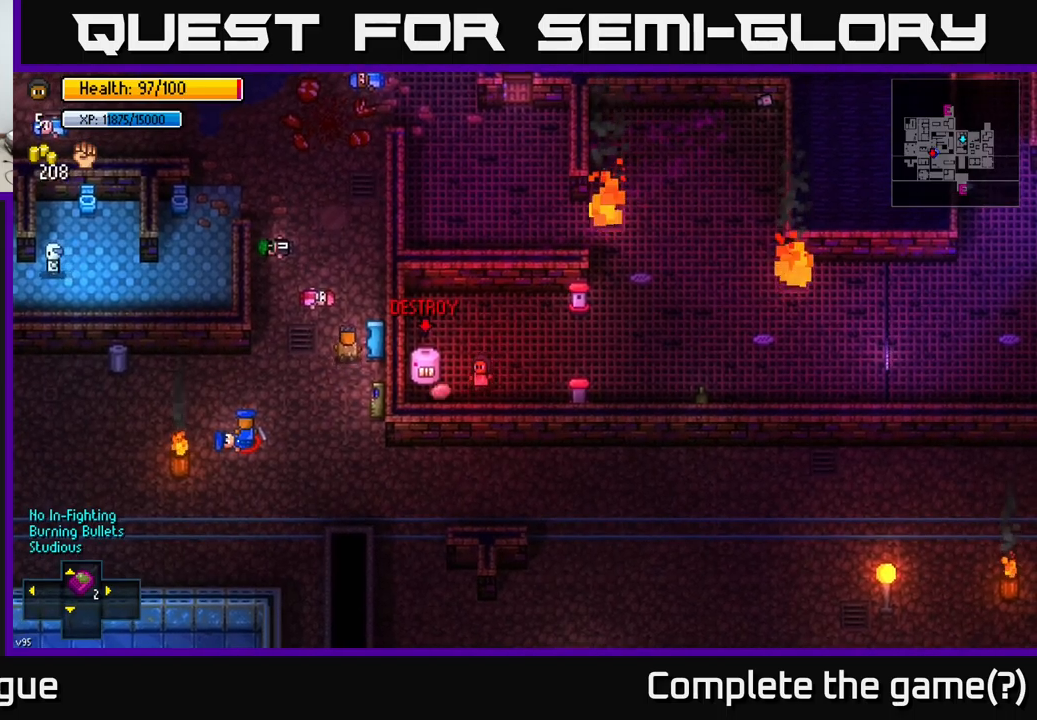
{"buttons": [], "left_stick": "up-right", "right_stick": "center", "events": [[17, "left_stick", "center"], [83, "left_stick", "up"], [100, "A", "down"], [183, "A", "up"], [367, "left_stick", "up-right"]]}
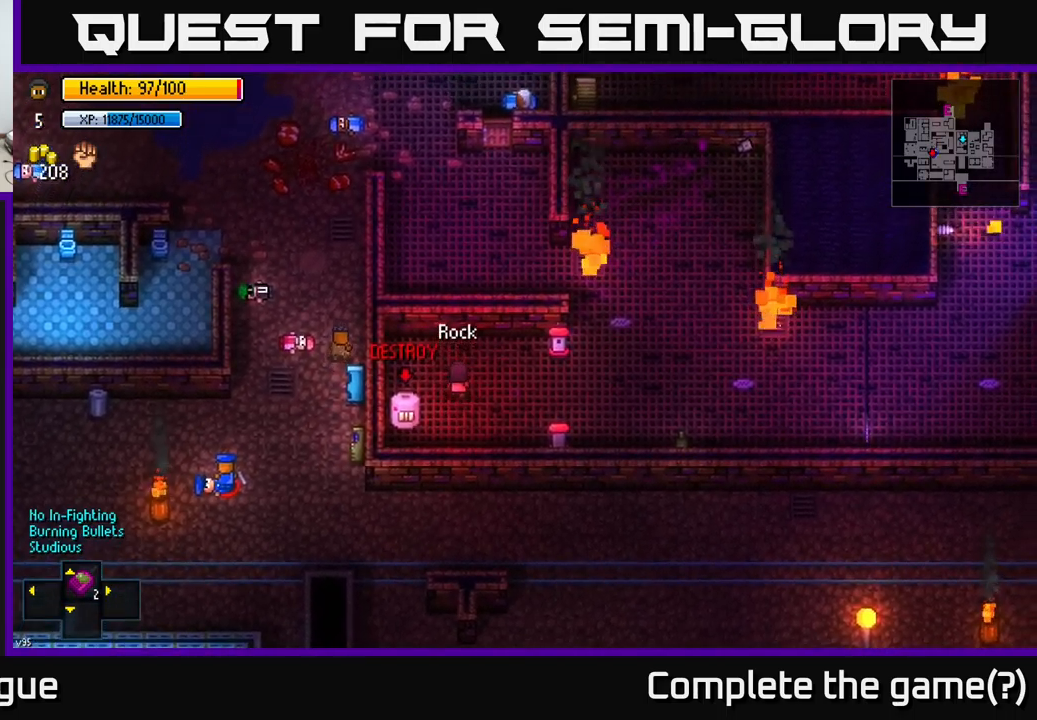
{"buttons": [], "left_stick": "center", "right_stick": "down-left", "events": [[33, "right_stick", "down-left"], [150, "left_stick", "center"]]}
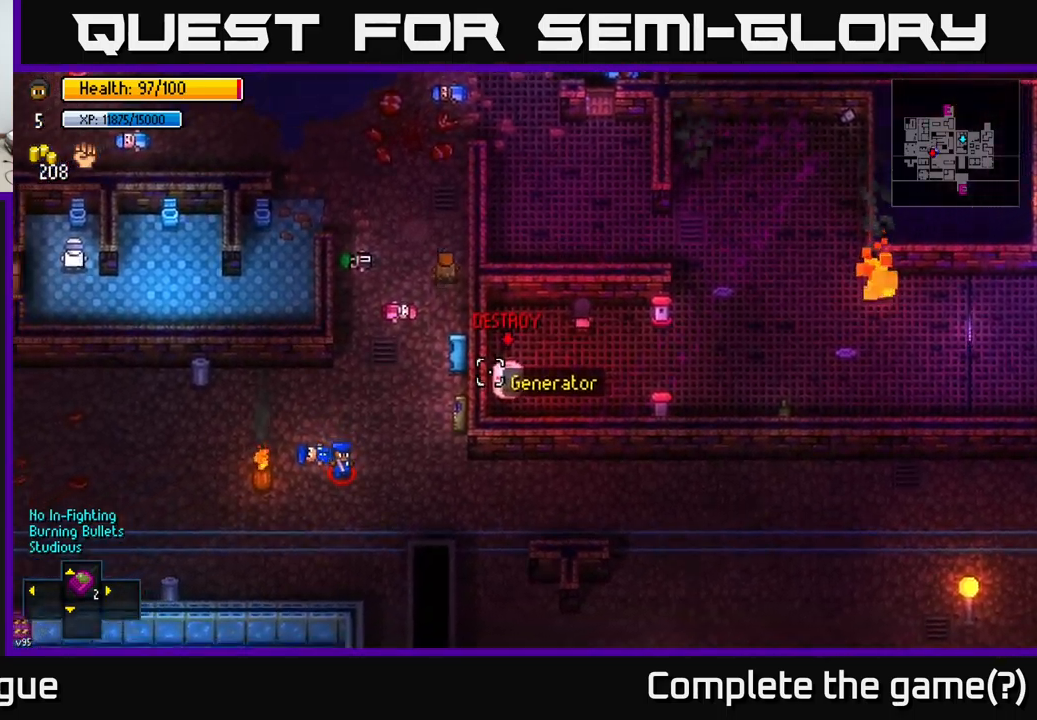
{"buttons": [], "left_stick": "right", "right_stick": "down-left", "events": [[383, "left_stick", "right"]]}
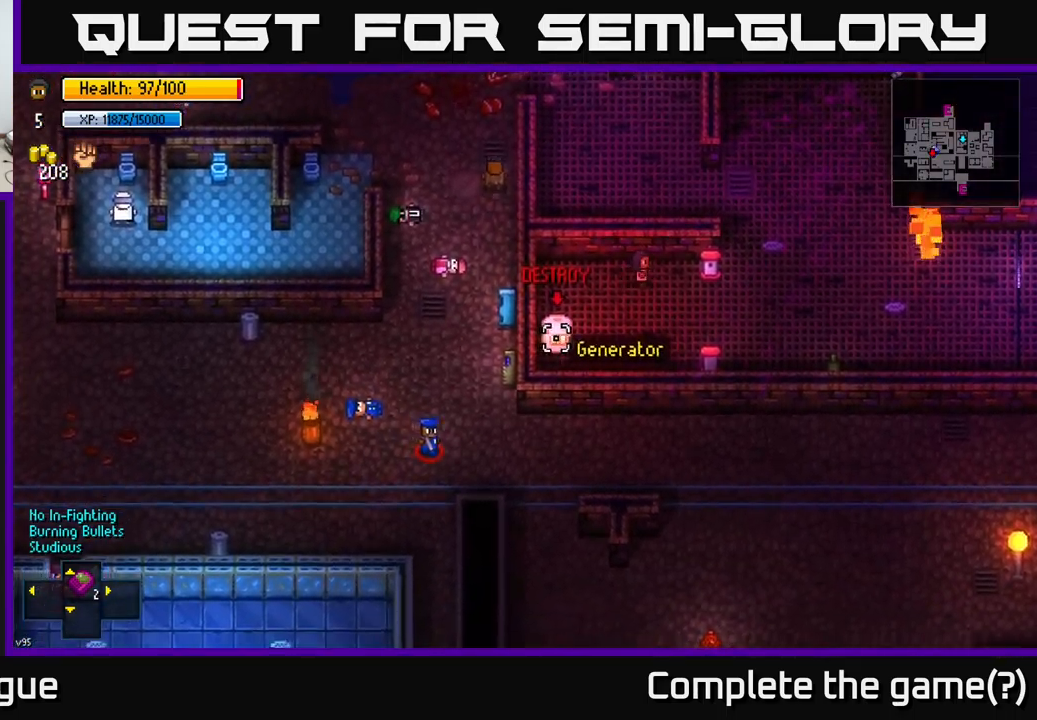
{"buttons": [], "left_stick": "down-left", "right_stick": "down-left", "events": [[50, "left_stick", "up"], [133, "left_stick", "left"], [250, "left_stick", "center"], [433, "left_stick", "down-left"]]}
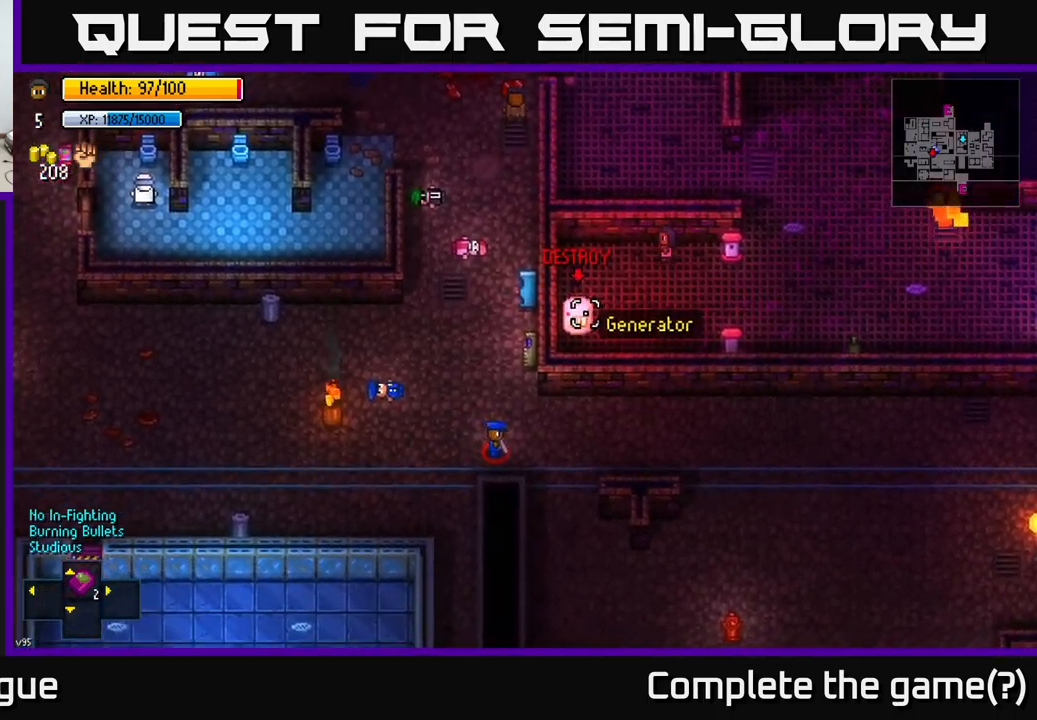
{"buttons": [], "left_stick": "center", "right_stick": "down-left", "events": [[117, "left_stick", "center"]]}
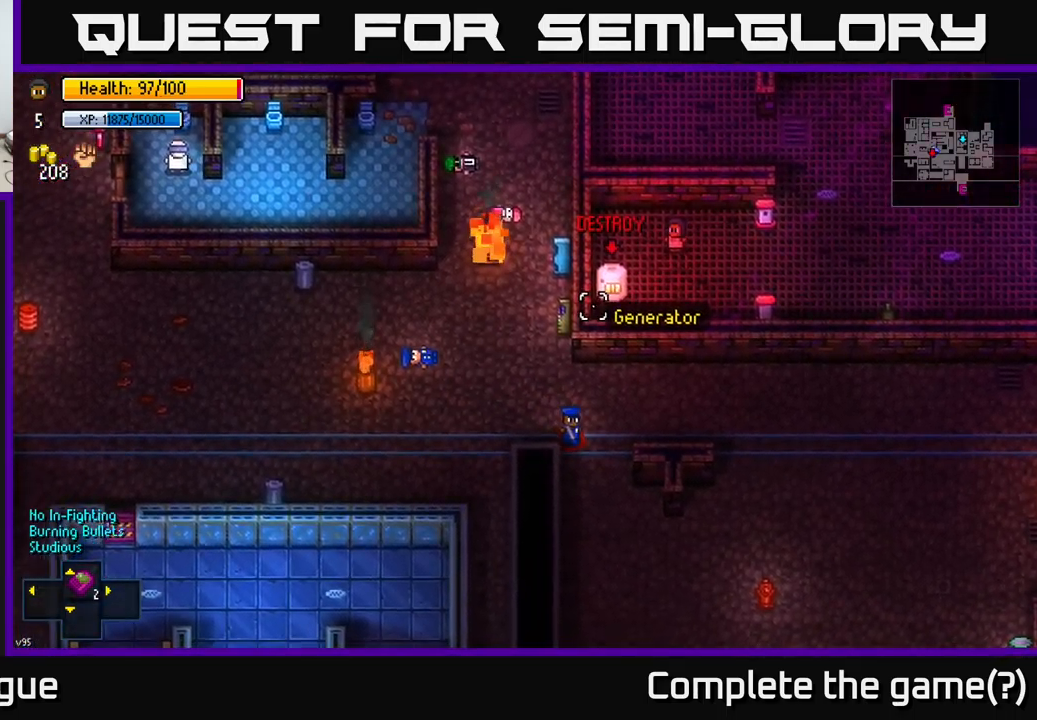
{"buttons": [], "left_stick": "down-left", "right_stick": "down-left", "events": [[467, "left_stick", "down-left"]]}
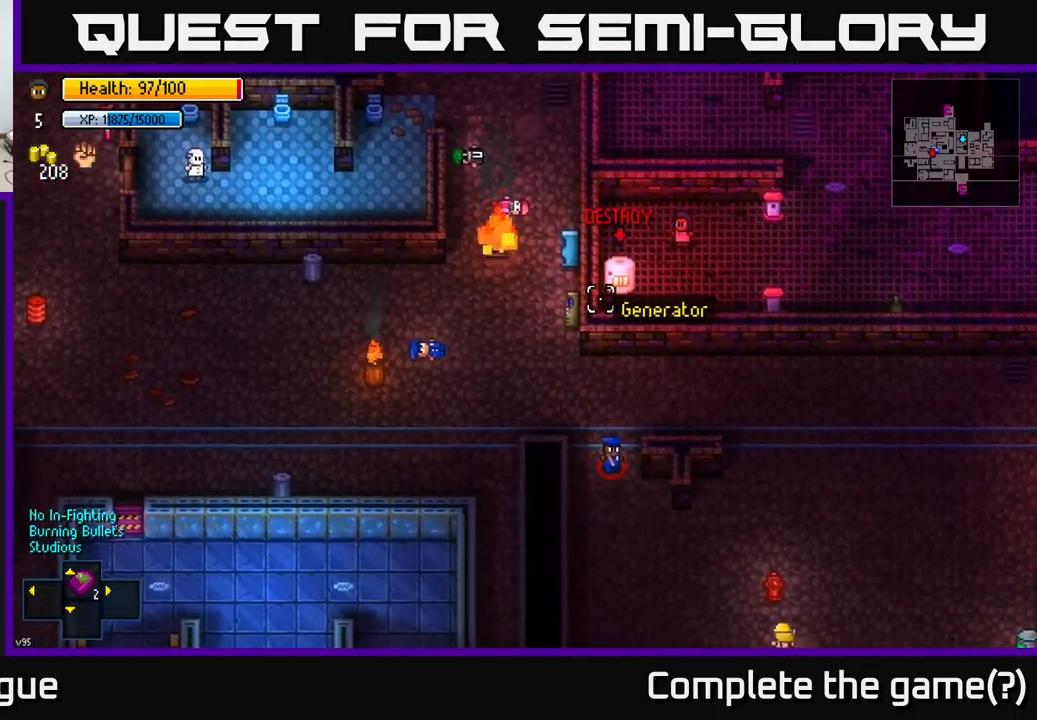
{"buttons": [], "left_stick": "center", "right_stick": "left", "events": [[200, "R2", "down"], [200, "left_stick", "center"], [283, "R2", "up"], [400, "R2", "down"], [467, "right_stick", "left"], [500, "R2", "up"]]}
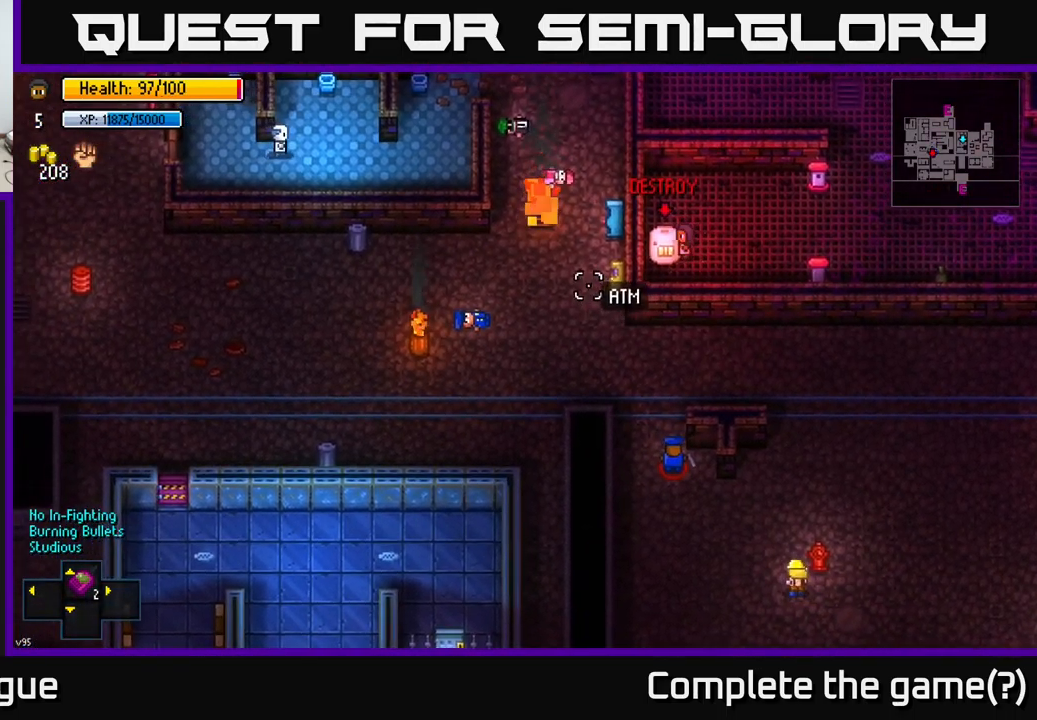
{"buttons": ["R2"], "left_stick": "right", "right_stick": "left", "events": [[33, "left_stick", "up-right"], [83, "R2", "down"], [83, "left_stick", "right"], [167, "R2", "up"], [417, "R2", "down"]]}
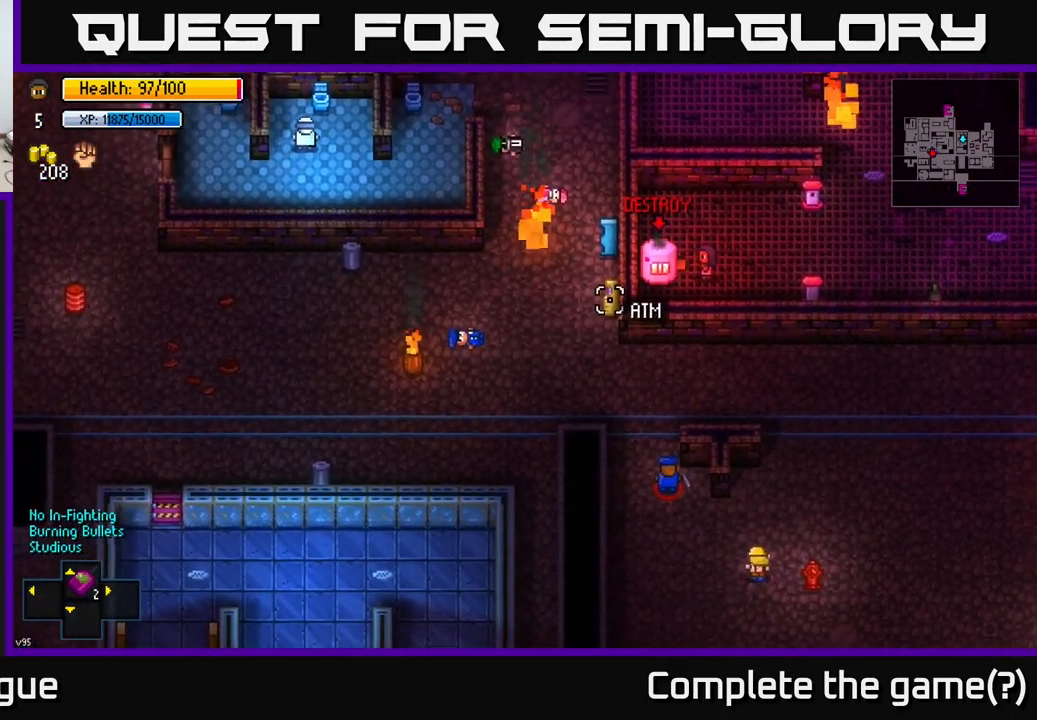
{"buttons": [], "left_stick": "right", "right_stick": "up-right", "events": [[33, "R2", "up"], [183, "right_stick", "up"], [350, "right_stick", "up-right"]]}
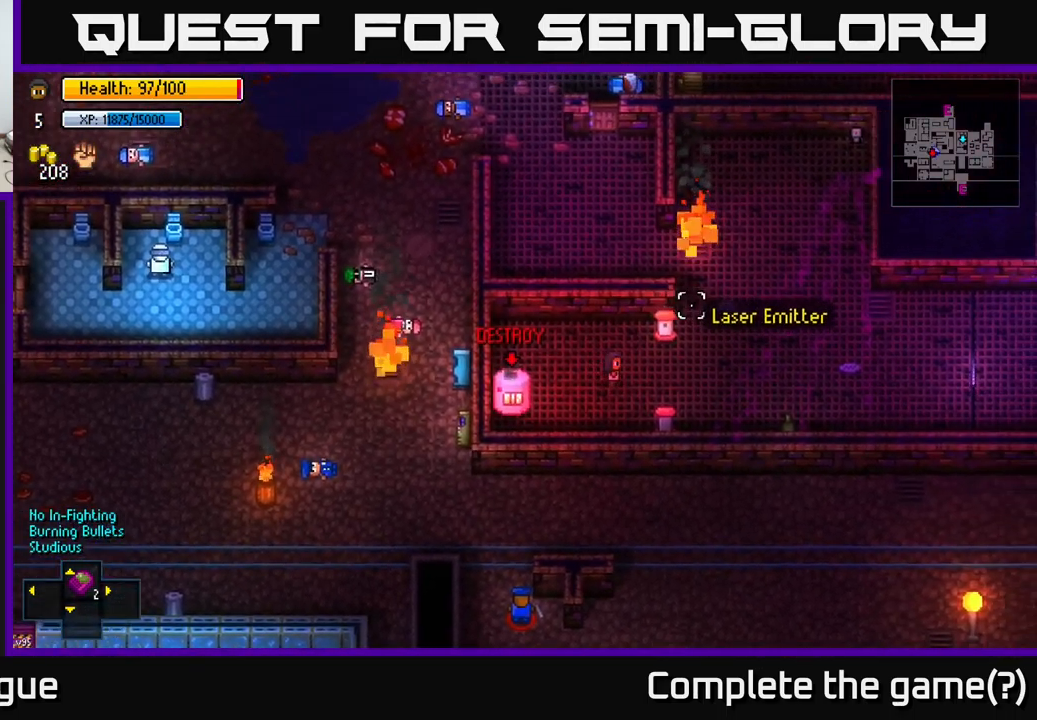
{"buttons": [], "left_stick": "up", "right_stick": "up-right", "events": [[200, "left_stick", "up-right"], [467, "left_stick", "up"]]}
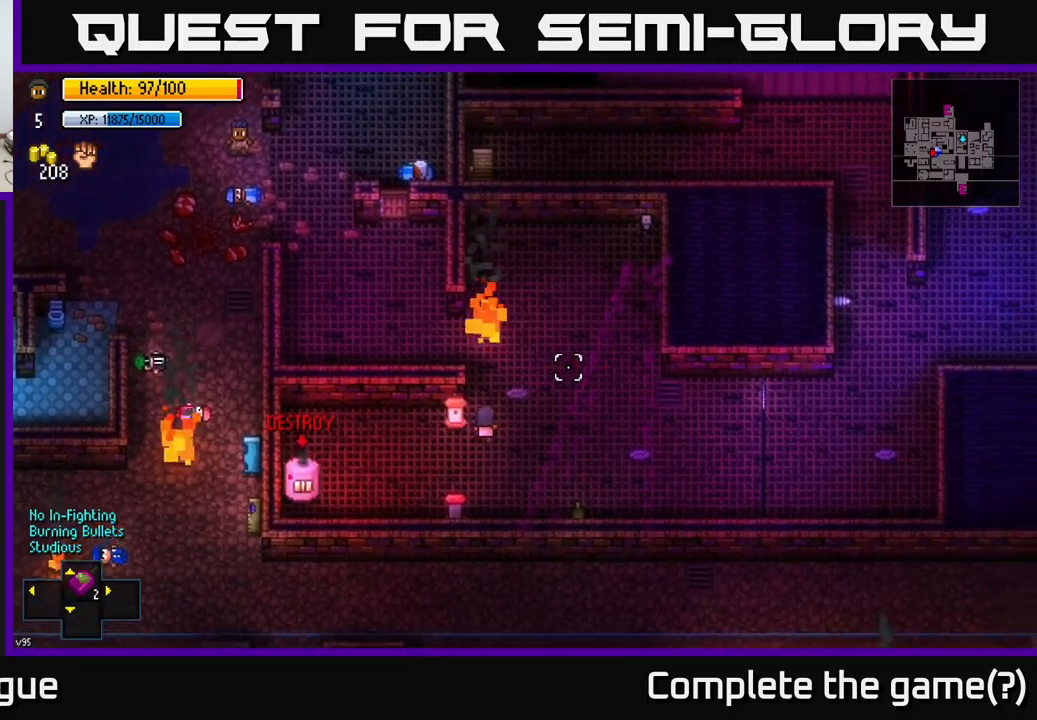
{"buttons": [], "left_stick": "left", "right_stick": "up-right", "events": [[84, "left_stick", "up-left"], [350, "left_stick", "left"]]}
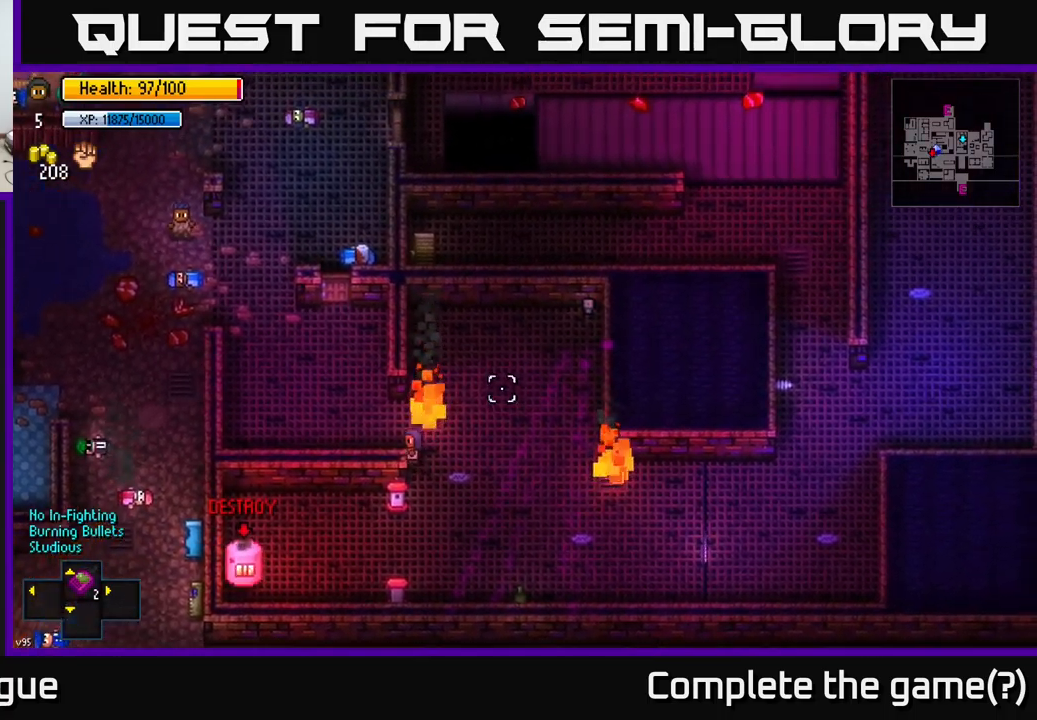
{"buttons": [], "left_stick": "up-left", "right_stick": "up-right", "events": [[367, "left_stick", "up-left"]]}